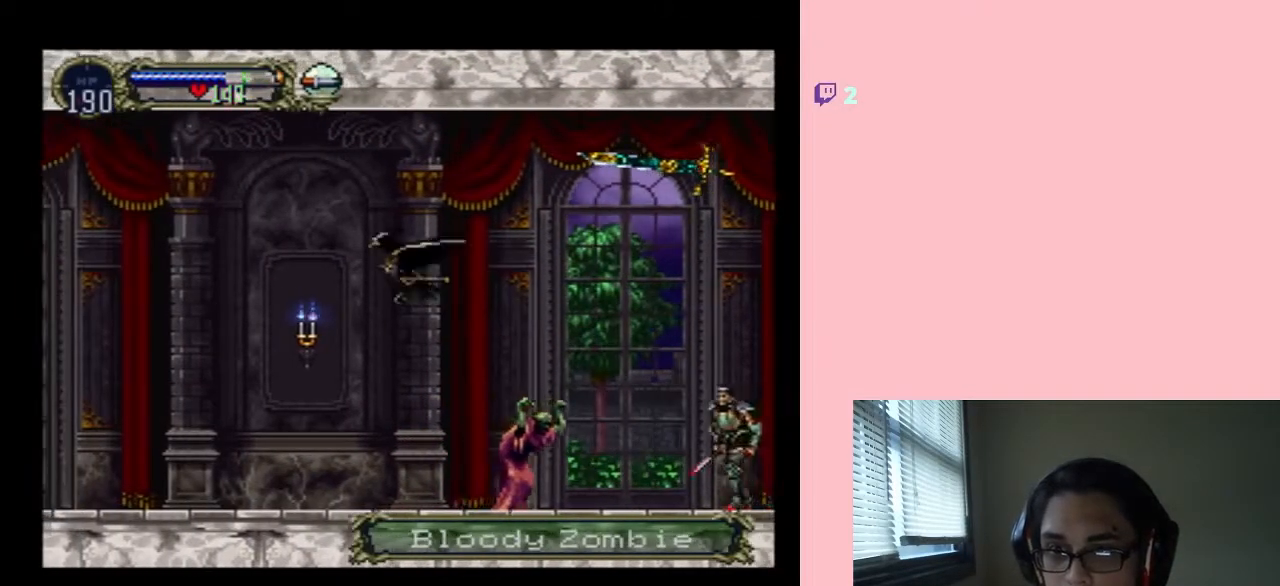
Gameplay with a controller (Nintendo layout); each line is a JSON object with the inputs held at the frame after it (dt_ms = milliseconds from this image to that frame). "events" lists button and stick changes between this image and that frame as [ms after this image, input, new state], when the widget could be followed in between. Not read: L2 L3 R2 R3.
{"dt_ms": 500, "buttons": ["DPAD_LEFT"], "left_stick": "center", "right_stick": "center", "events": []}
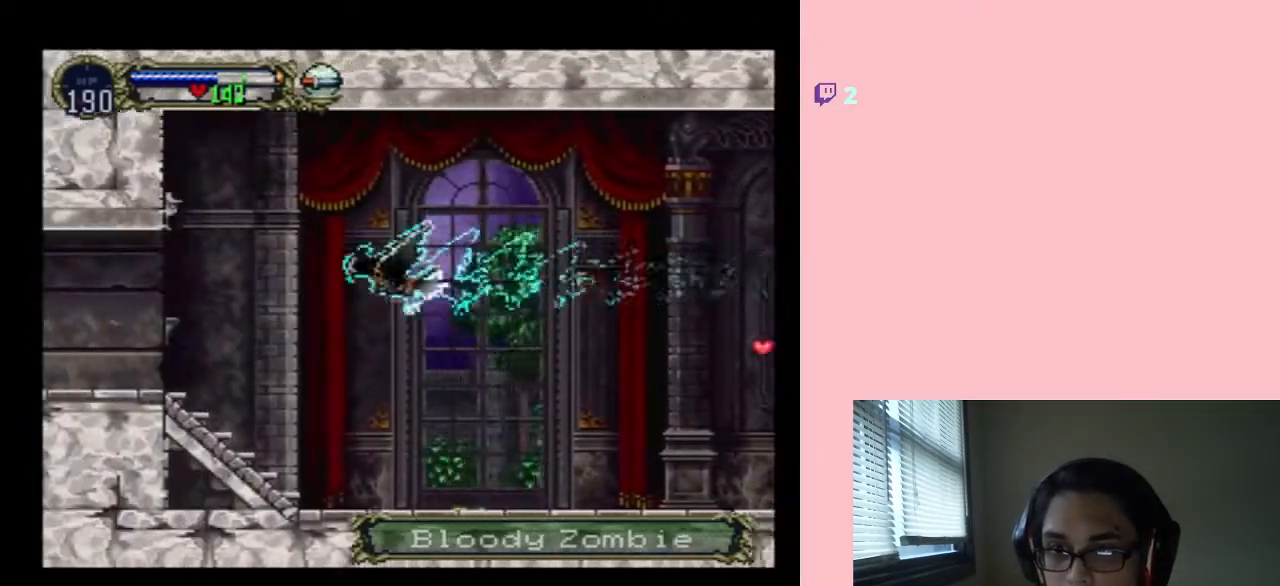
{"dt_ms": 500, "buttons": ["DPAD_LEFT"], "left_stick": "center", "right_stick": "center", "events": []}
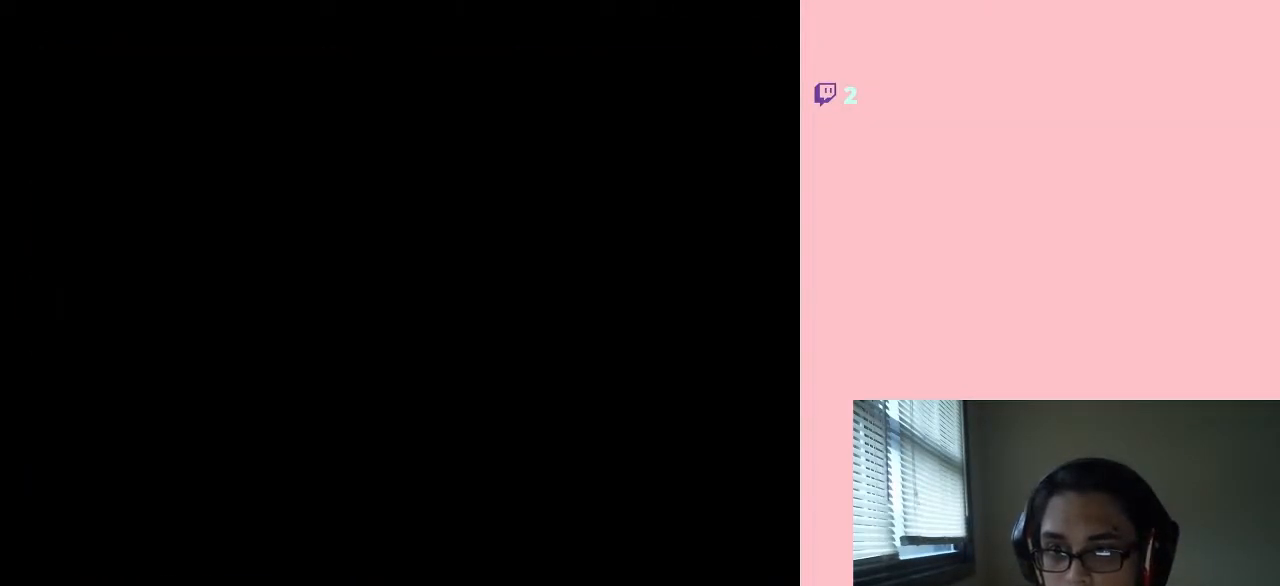
{"dt_ms": 500, "buttons": ["DPAD_LEFT"], "left_stick": "center", "right_stick": "center", "events": []}
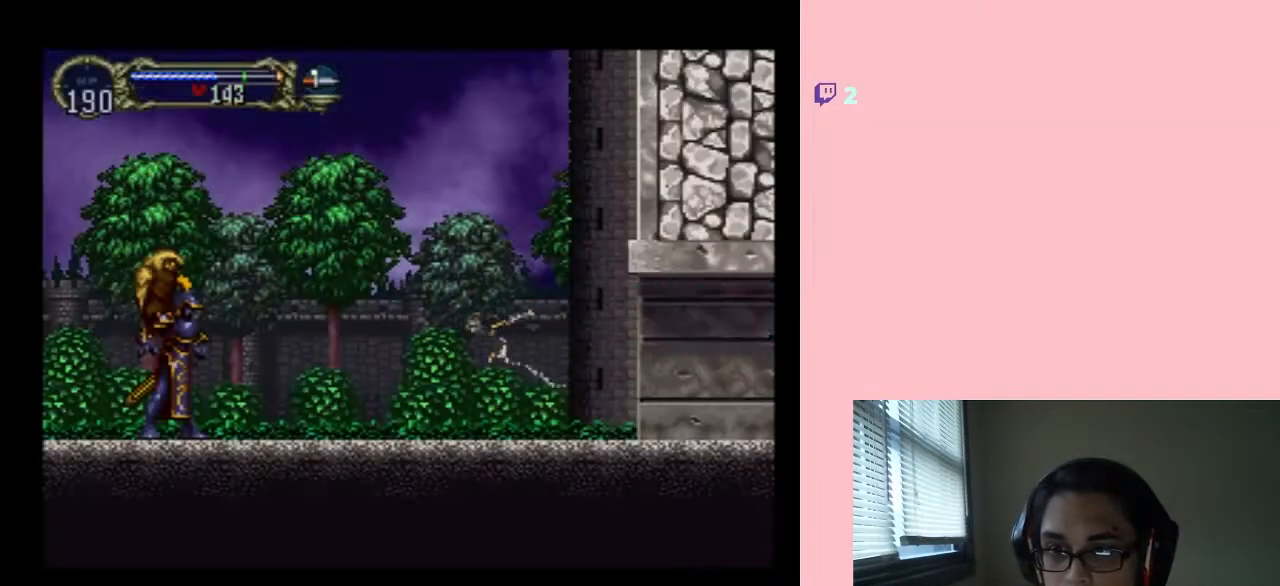
{"dt_ms": 500, "buttons": ["Y"], "left_stick": "center", "right_stick": "center", "events": [[333, "DPAD_LEFT", "up"], [400, "Y", "down"]]}
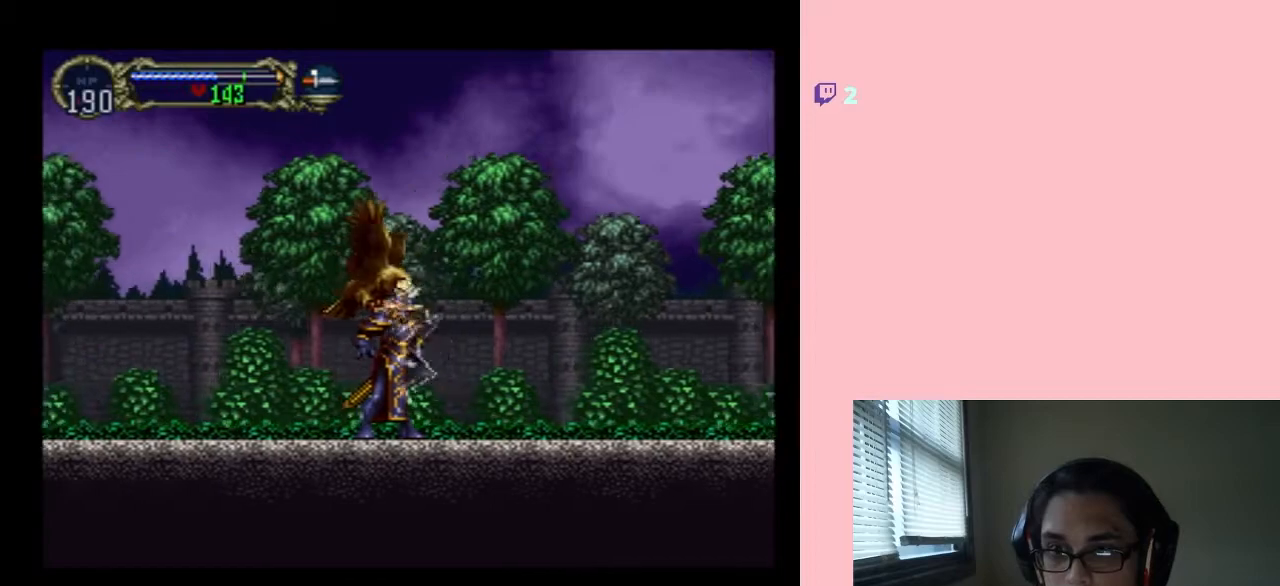
{"dt_ms": 500, "buttons": ["DPAD_LEFT"], "left_stick": "center", "right_stick": "center", "events": [[50, "Y", "up"], [133, "DPAD_LEFT", "down"]]}
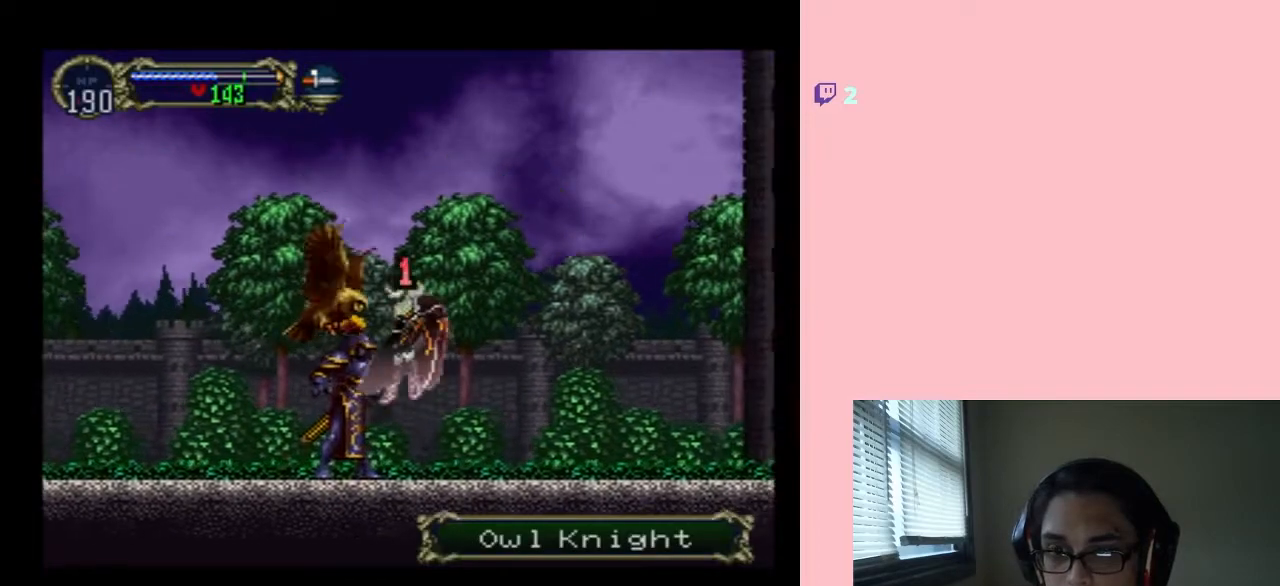
{"dt_ms": 500, "buttons": ["Y"], "left_stick": "center", "right_stick": "center", "events": [[267, "Y", "down"], [367, "DPAD_LEFT", "up"], [367, "Y", "up"], [433, "Y", "down"]]}
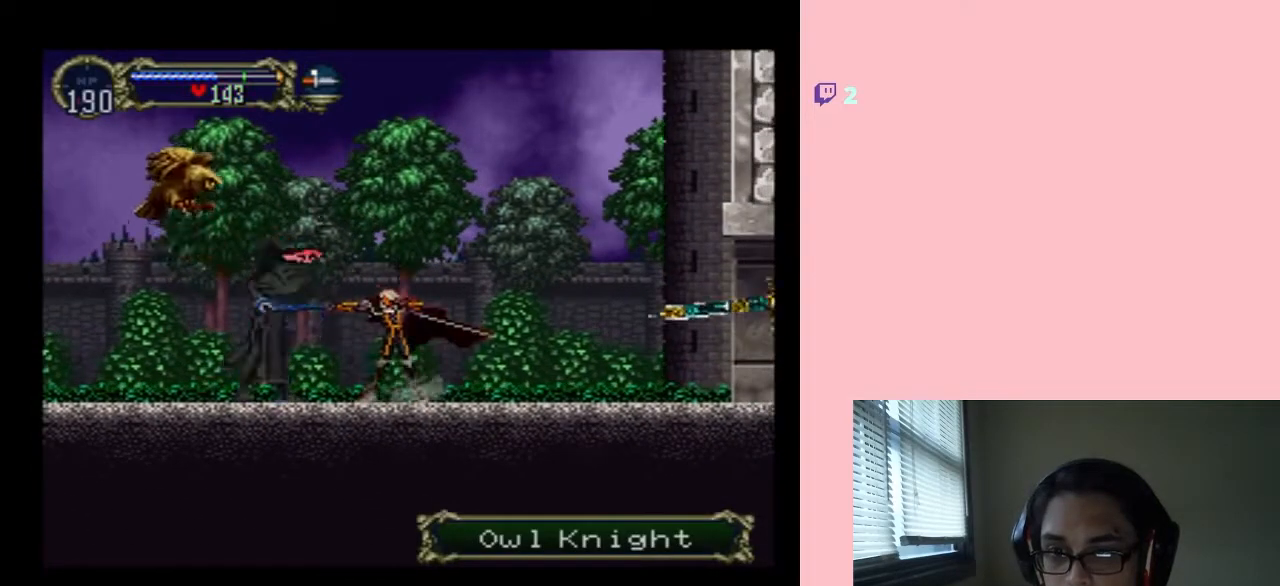
{"dt_ms": 500, "buttons": ["Y", "DPAD_LEFT"], "left_stick": "center", "right_stick": "center", "events": [[50, "Y", "up"], [117, "Y", "down"], [200, "Y", "up"], [300, "DPAD_LEFT", "down"], [433, "Y", "down"]]}
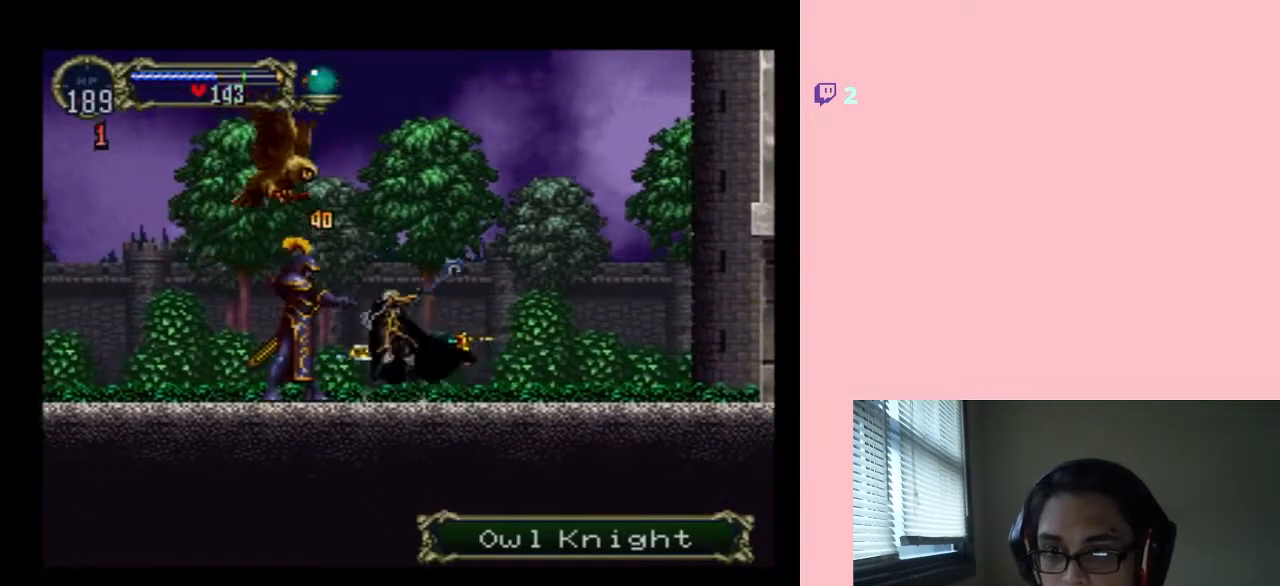
{"dt_ms": 500, "buttons": ["Y"], "left_stick": "center", "right_stick": "center", "events": [[17, "DPAD_LEFT", "up"]]}
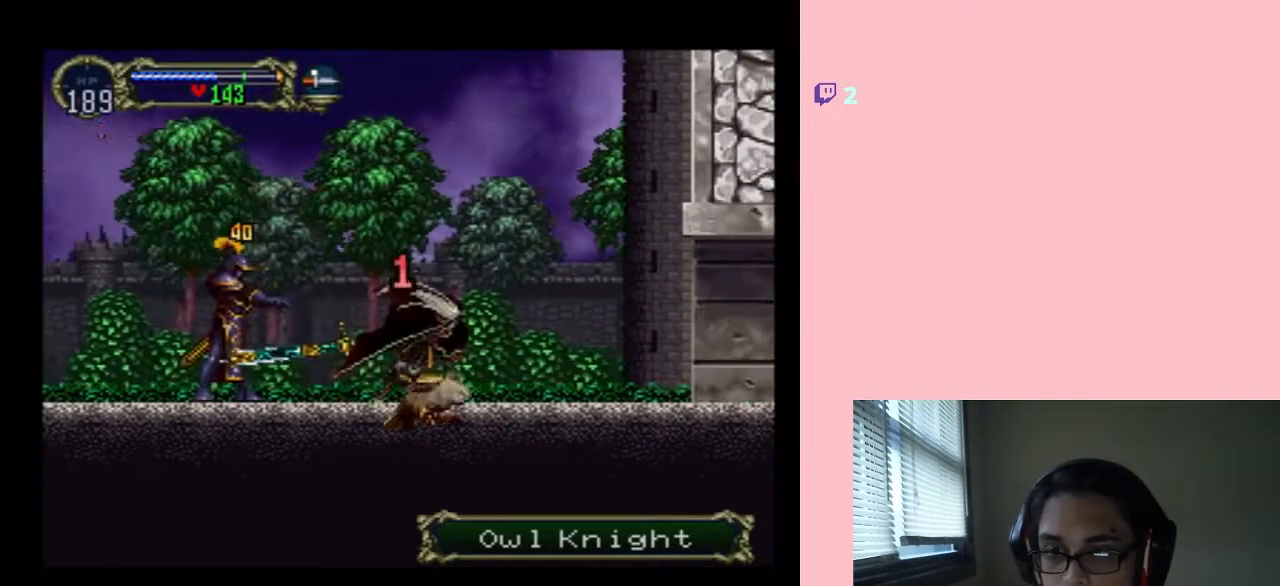
{"dt_ms": 1000, "buttons": [], "left_stick": "center", "right_stick": "center"}
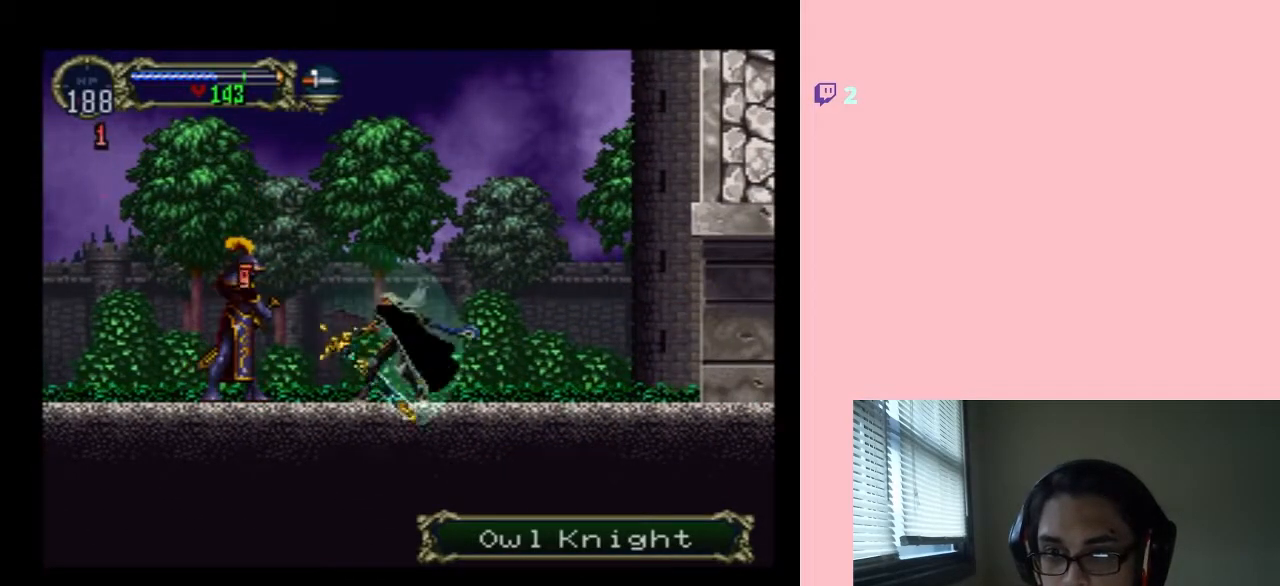
{"dt_ms": 500, "buttons": ["Y"], "left_stick": "center", "right_stick": "center", "events": [[117, "DPAD_LEFT", "down"], [267, "Y", "down"], [333, "DPAD_LEFT", "up"], [333, "Y", "up"], [400, "Y", "down"]]}
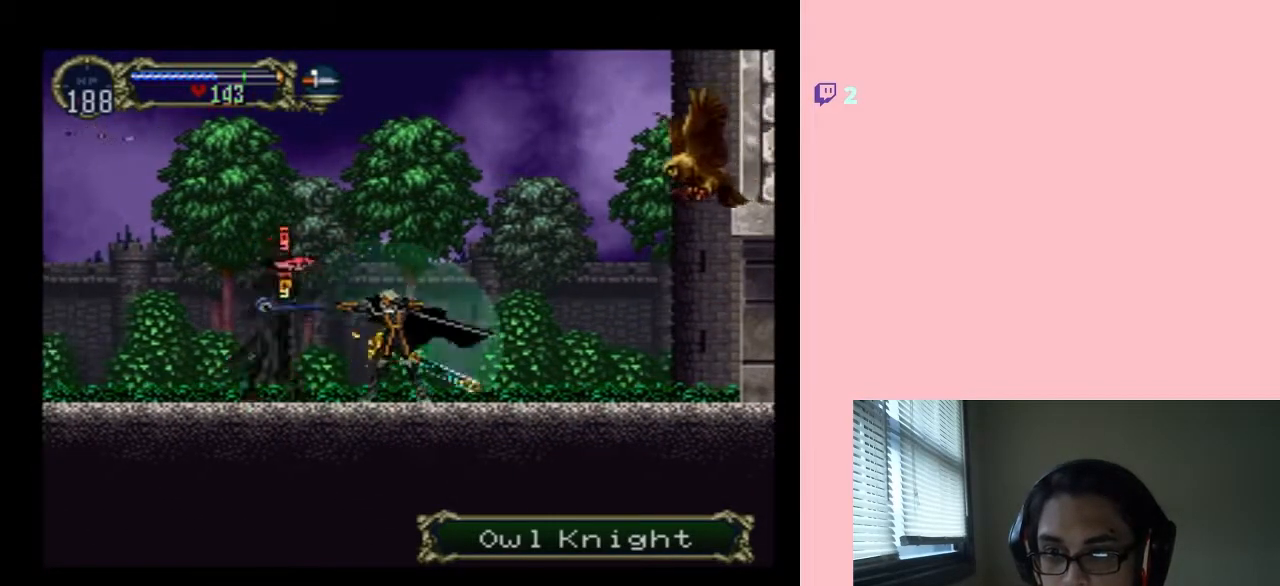
{"dt_ms": 500, "buttons": ["Y"], "left_stick": "center", "right_stick": "center", "events": [[17, "Y", "up"], [117, "Y", "down"], [233, "Y", "up"], [300, "Y", "down"], [400, "Y", "up"], [483, "Y", "down"]]}
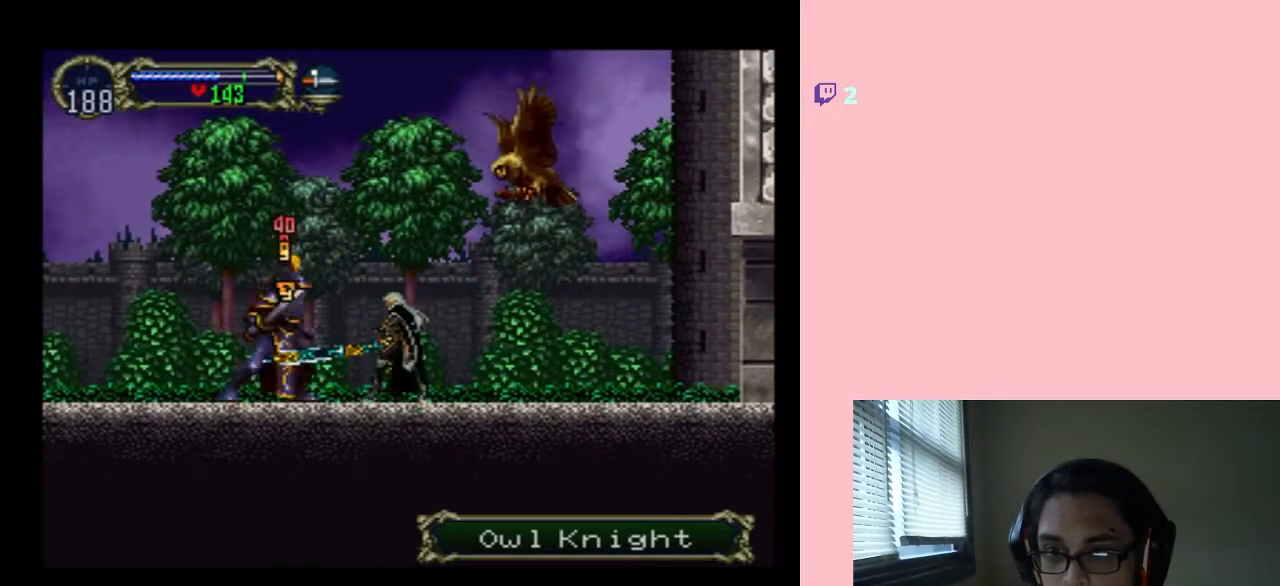
{"dt_ms": 500, "buttons": ["Y"], "left_stick": "center", "right_stick": "center", "events": [[83, "Y", "up"], [167, "Y", "down"]]}
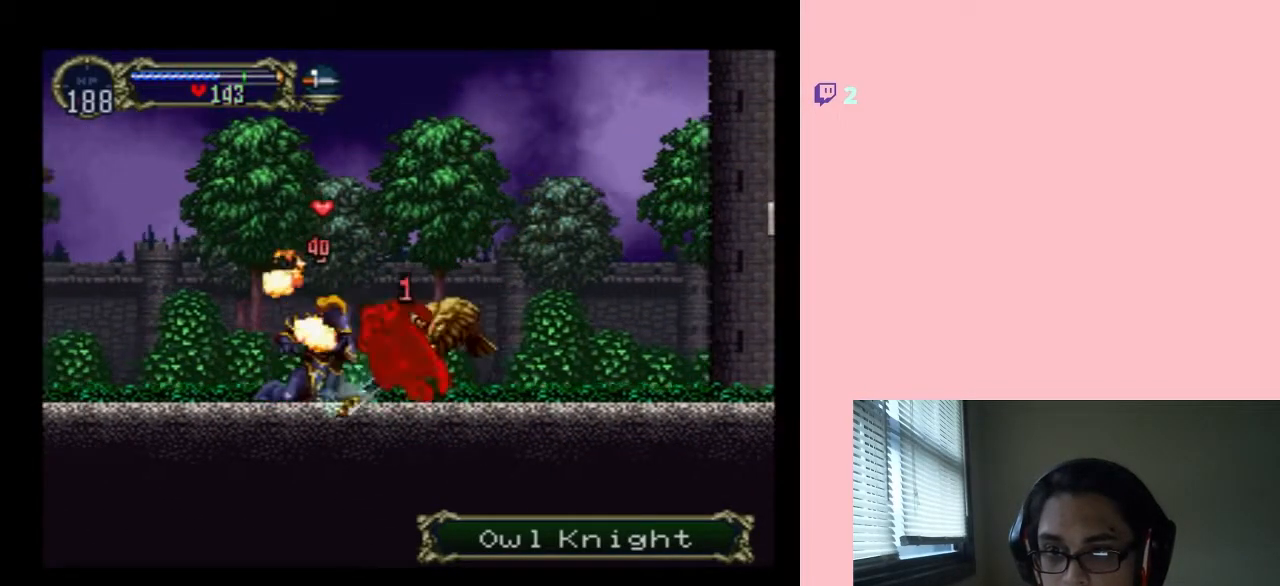
{"dt_ms": 500, "buttons": [], "left_stick": "center", "right_stick": "center", "events": [[150, "Y", "up"]]}
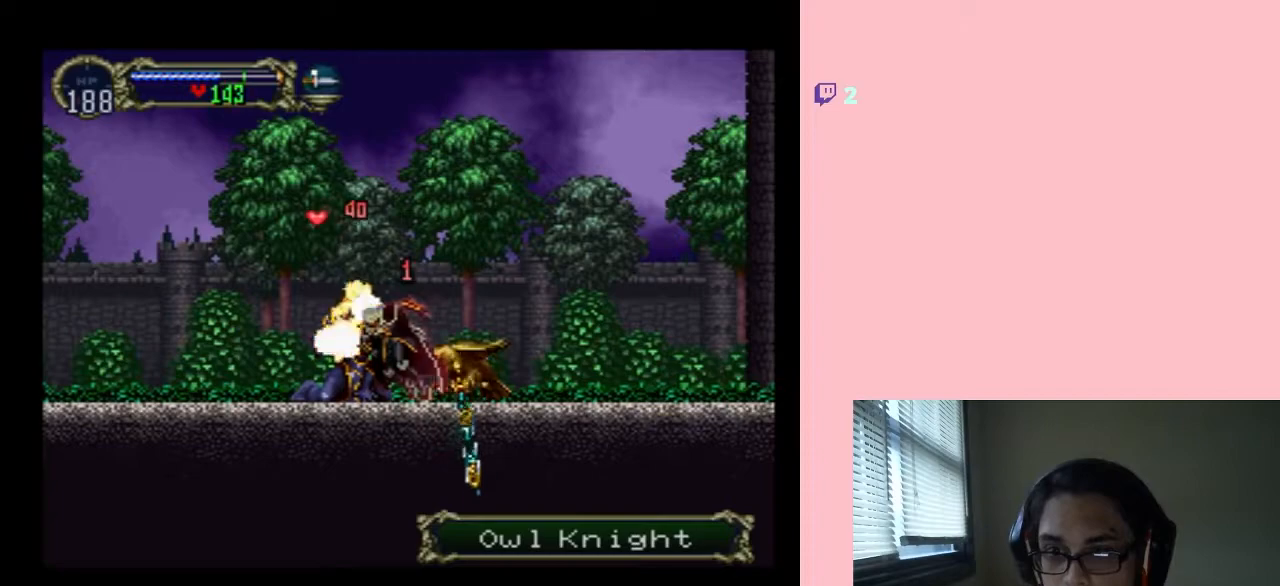
{"dt_ms": 500, "buttons": ["DPAD_LEFT"], "left_stick": "center", "right_stick": "center", "events": [[133, "DPAD_RIGHT", "down"], [167, "DPAD_RIGHT", "up"], [167, "DPAD_UP", "down"], [200, "DPAD_LEFT", "down"], [200, "DPAD_UP", "up"]]}
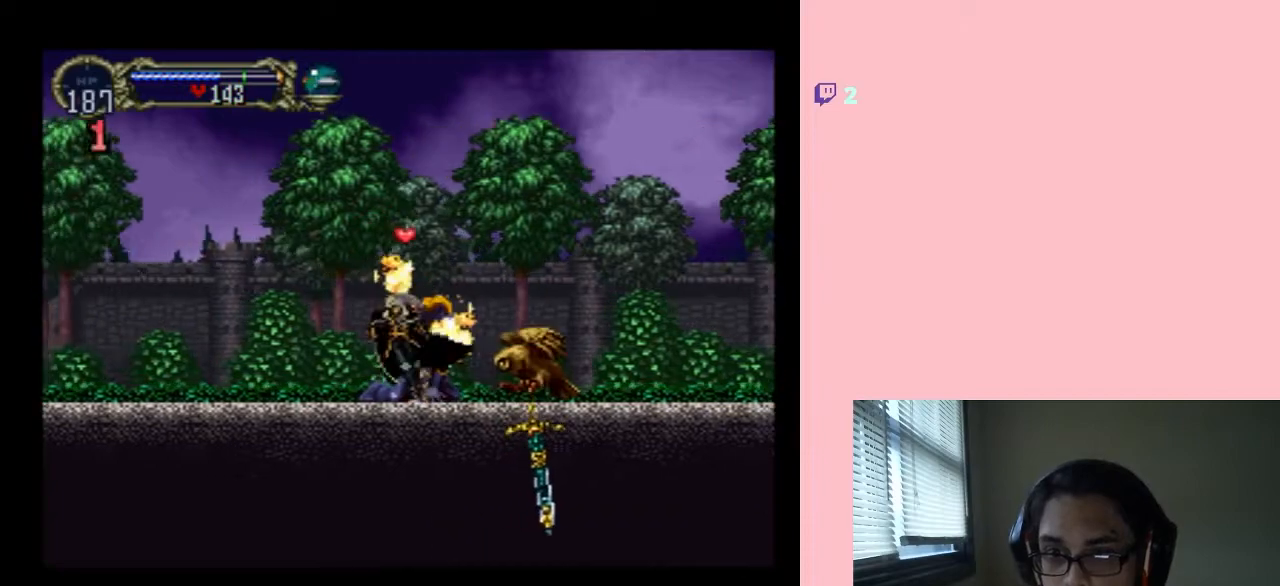
{"dt_ms": 500, "buttons": ["DPAD_DOWN"], "left_stick": "center", "right_stick": "center", "events": [[50, "DPAD_LEFT", "up"], [50, "DPAD_UP", "down"], [83, "DPAD_RIGHT", "down"], [83, "DPAD_UP", "up"], [333, "DPAD_DOWN", "down"], [333, "DPAD_RIGHT", "up"]]}
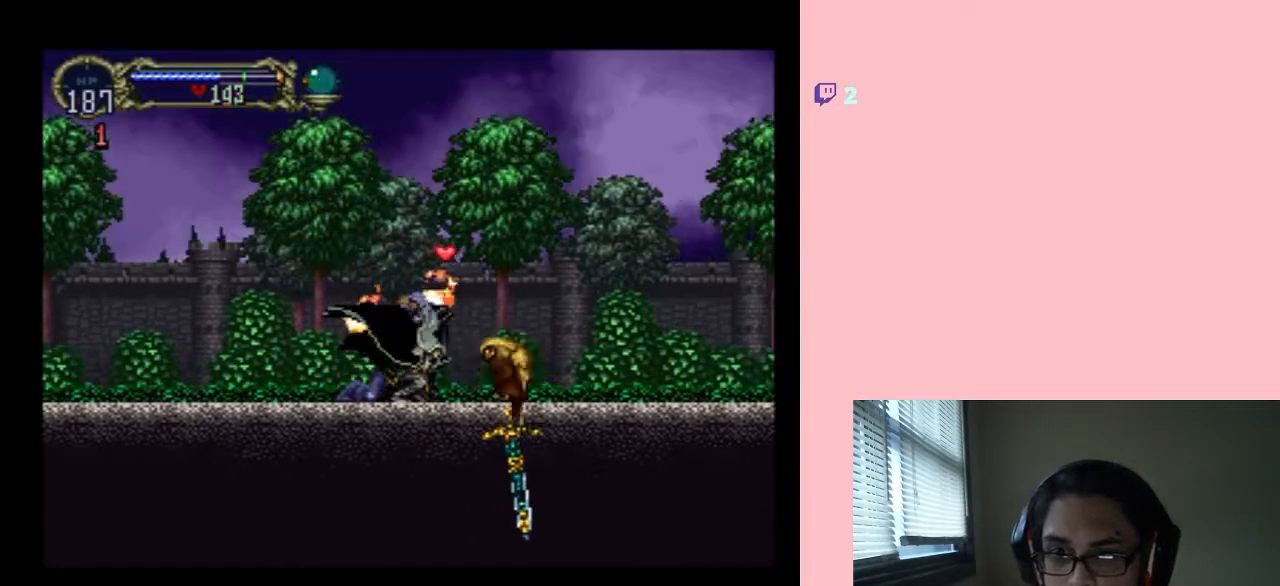
{"dt_ms": 500, "buttons": ["Y", "DPAD_DOWN"], "left_stick": "center", "right_stick": "center", "events": [[17, "Y", "down"], [133, "Y", "up"], [250, "Y", "down"], [333, "Y", "up"], [433, "Y", "down"]]}
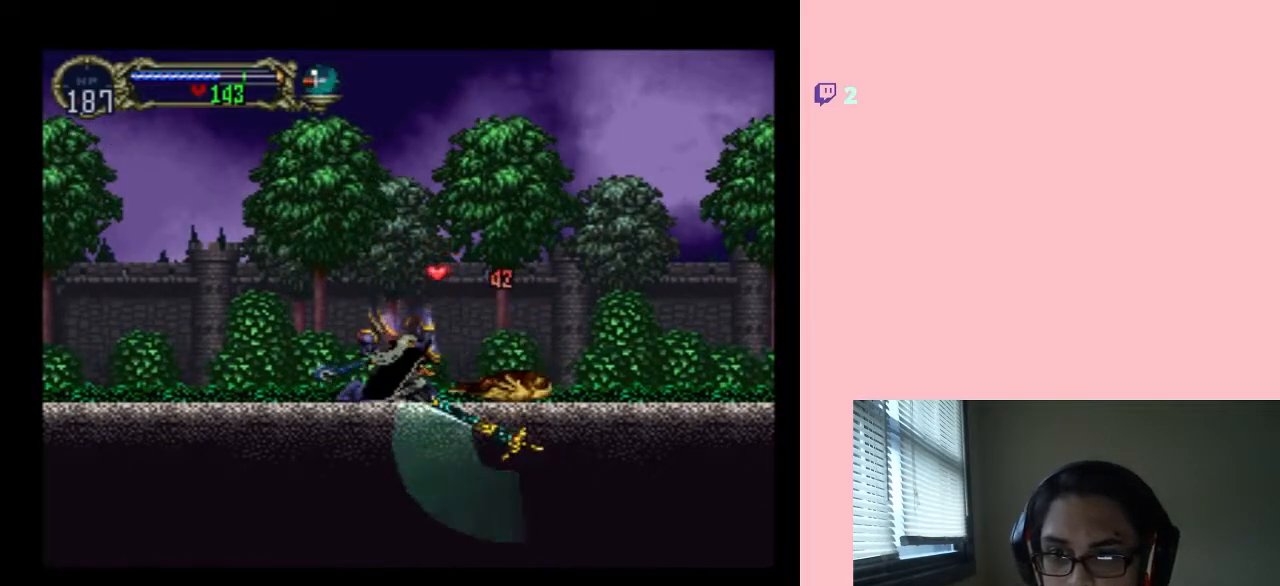
{"dt_ms": 500, "buttons": [], "left_stick": "center", "right_stick": "center", "events": [[50, "Y", "up"], [183, "Y", "down"], [300, "Y", "up"], [450, "DPAD_DOWN", "up"]]}
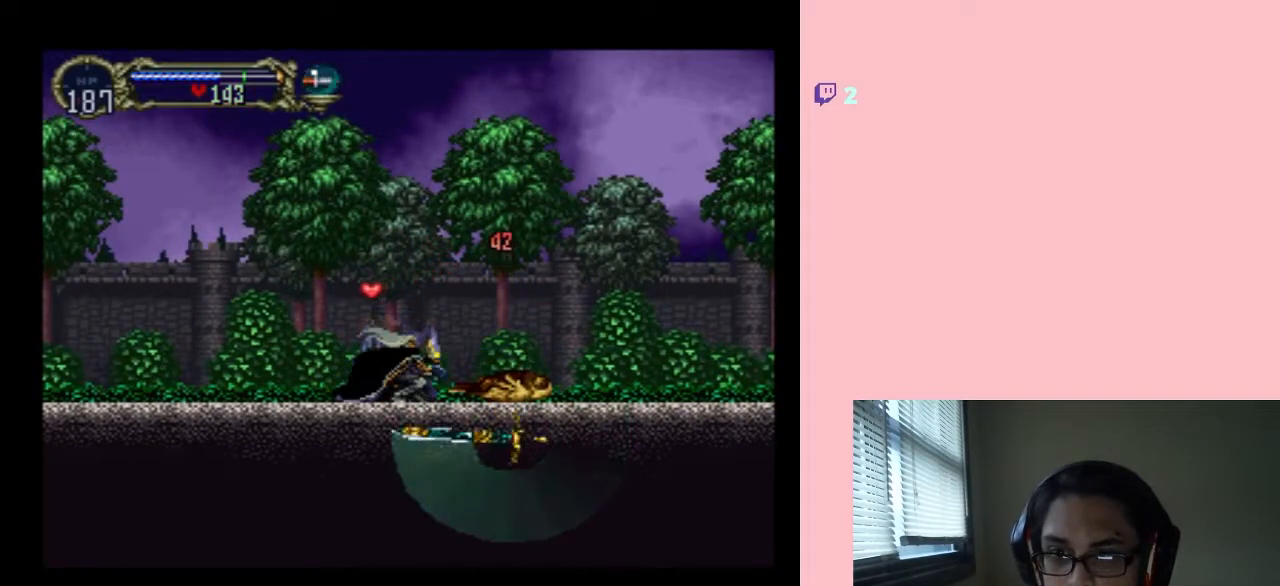
{"dt_ms": 500, "buttons": ["B", "DPAD_LEFT"], "left_stick": "center", "right_stick": "center", "events": [[183, "DPAD_LEFT", "down"], [467, "B", "down"]]}
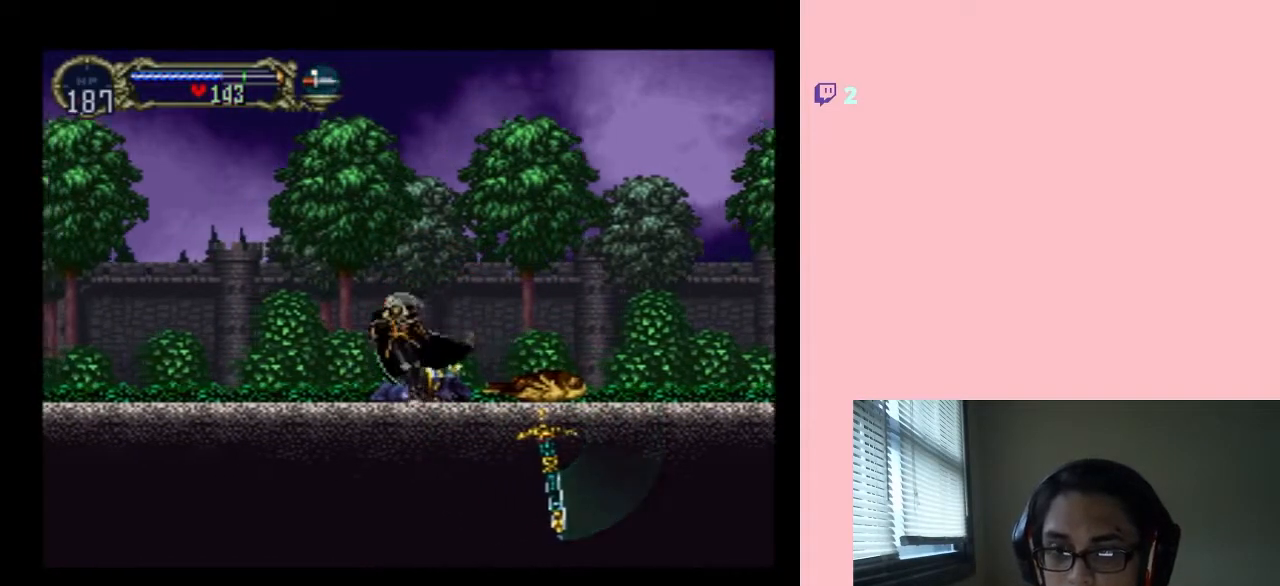
{"dt_ms": 500, "buttons": ["B", "DPAD_LEFT"], "left_stick": "center", "right_stick": "center", "events": []}
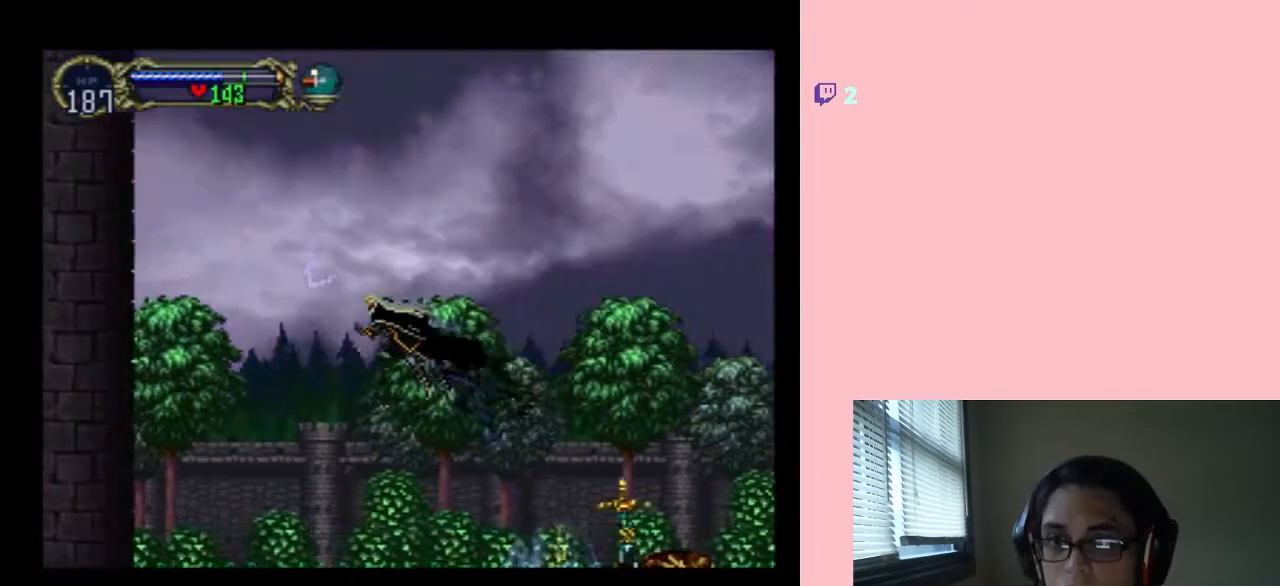
{"dt_ms": 500, "buttons": ["B", "DPAD_LEFT"], "left_stick": "center", "right_stick": "center", "events": []}
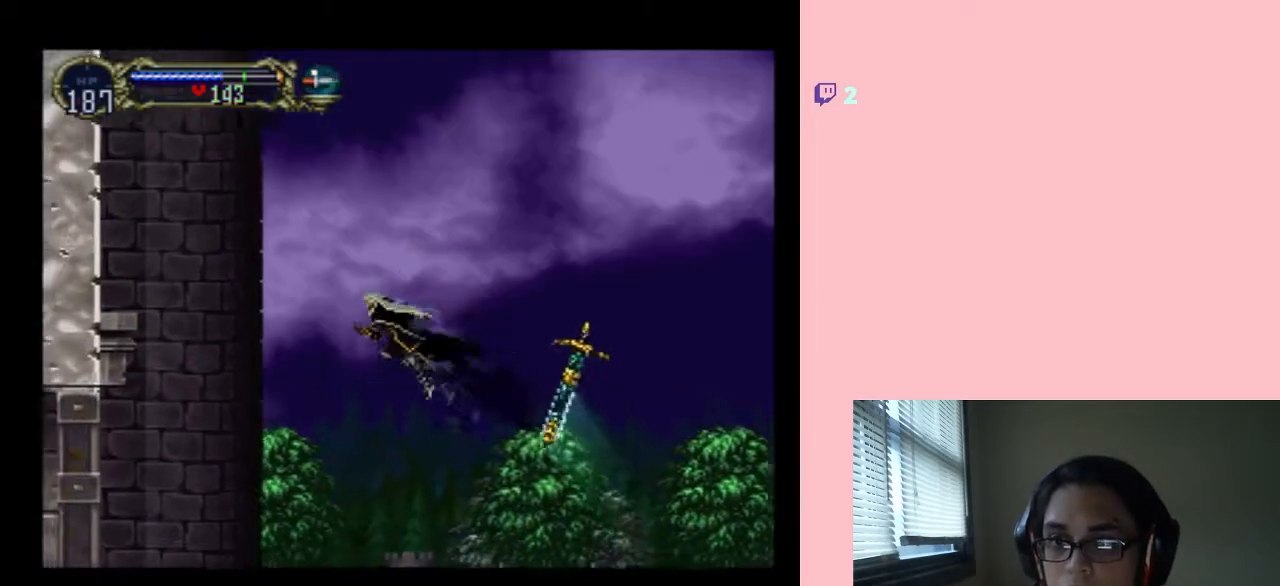
{"dt_ms": 500, "buttons": ["DPAD_LEFT"], "left_stick": "center", "right_stick": "center"}
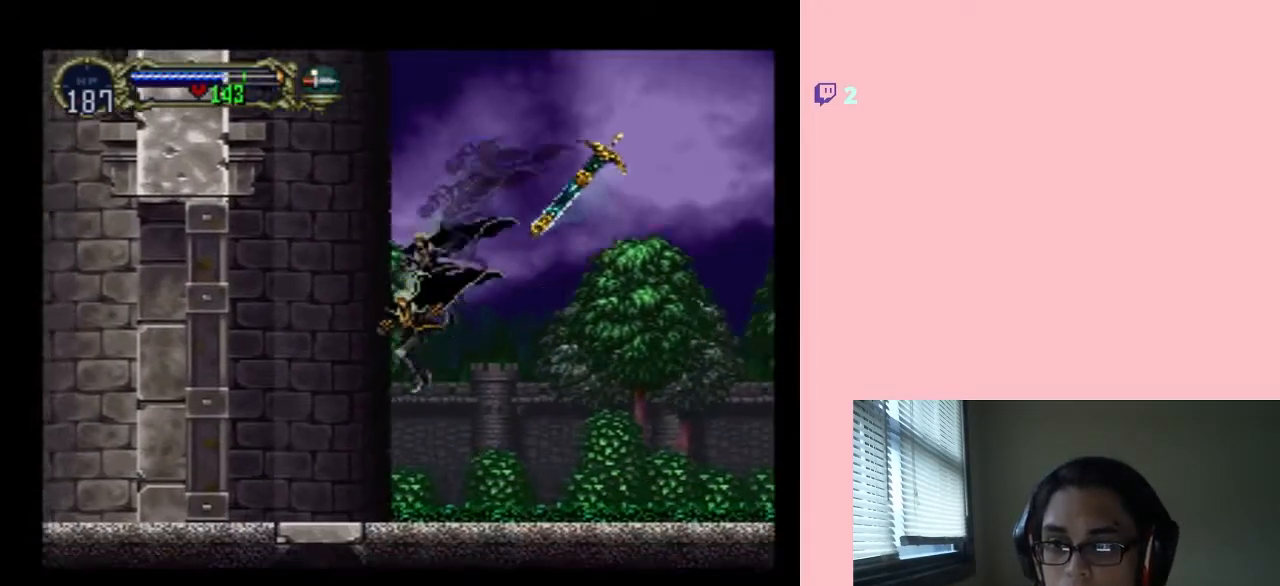
{"dt_ms": 500, "buttons": ["B", "DPAD_RIGHT"], "left_stick": "center", "right_stick": "center", "events": [[233, "B", "down"], [250, "DPAD_RIGHT", "down"], [417, "DPAD_LEFT", "up"]]}
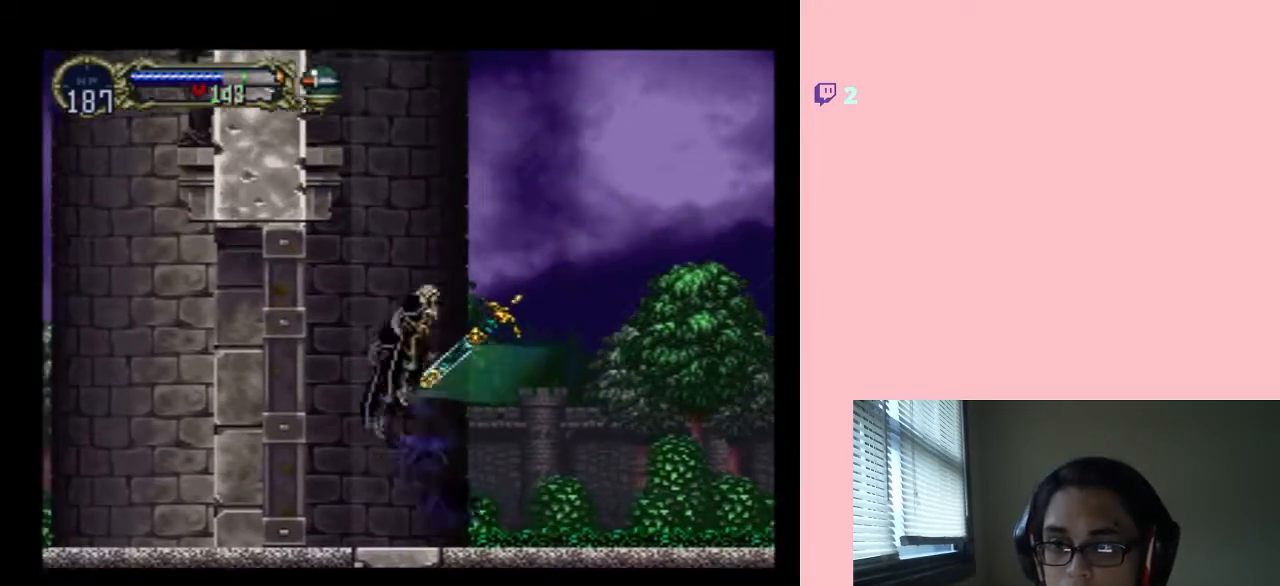
{"dt_ms": 500, "buttons": ["R1", "DPAD_UP", "DPAD_RIGHT"], "left_stick": "center", "right_stick": "center", "events": [[217, "DPAD_UP", "down"], [400, "R1", "down"], [433, "B", "up"]]}
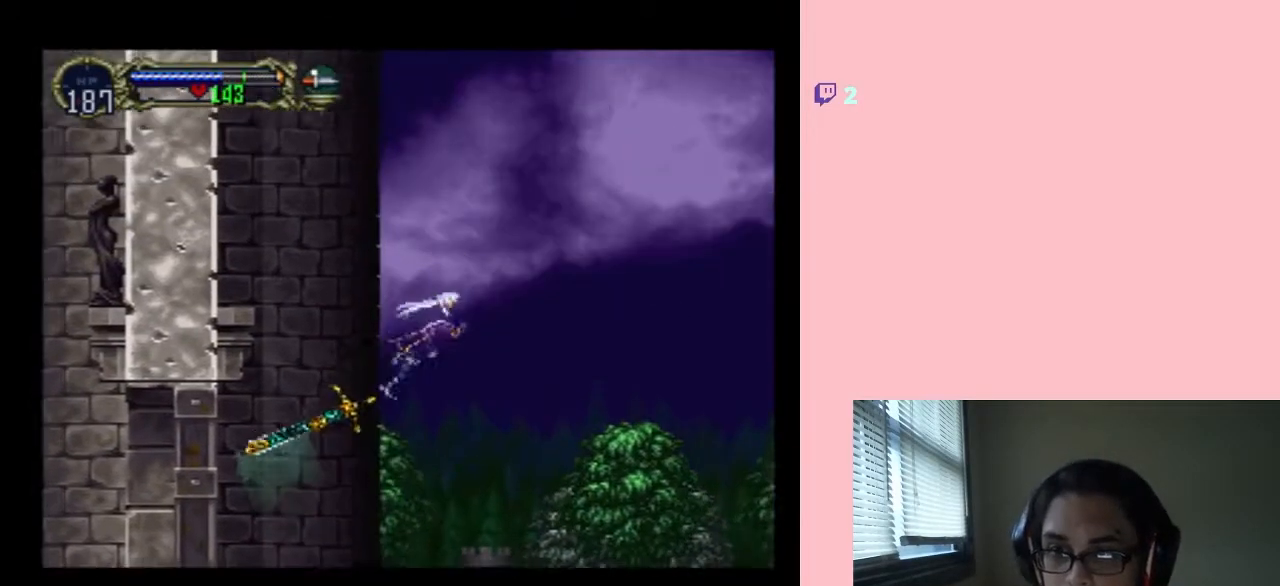
{"dt_ms": 500, "buttons": ["DPAD_UP", "DPAD_LEFT"], "left_stick": "center", "right_stick": "center", "events": [[33, "DPAD_RIGHT", "up"], [200, "DPAD_LEFT", "down"], [417, "R1", "up"]]}
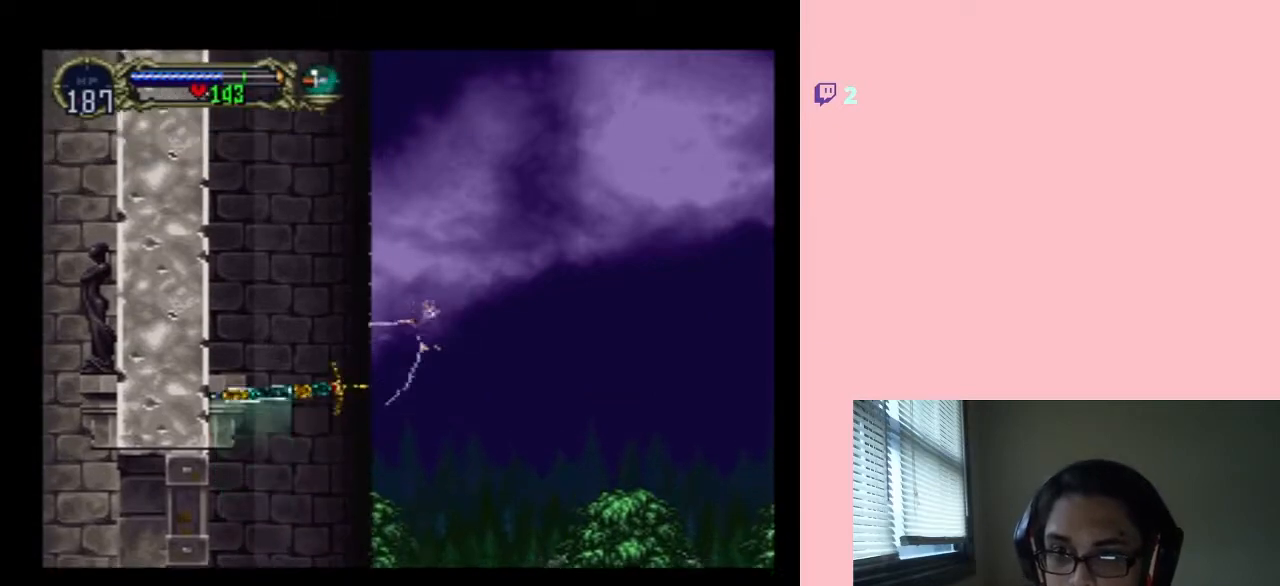
{"dt_ms": 500, "buttons": ["DPAD_UP"], "left_stick": "center", "right_stick": "center", "events": [[67, "DPAD_LEFT", "up"]]}
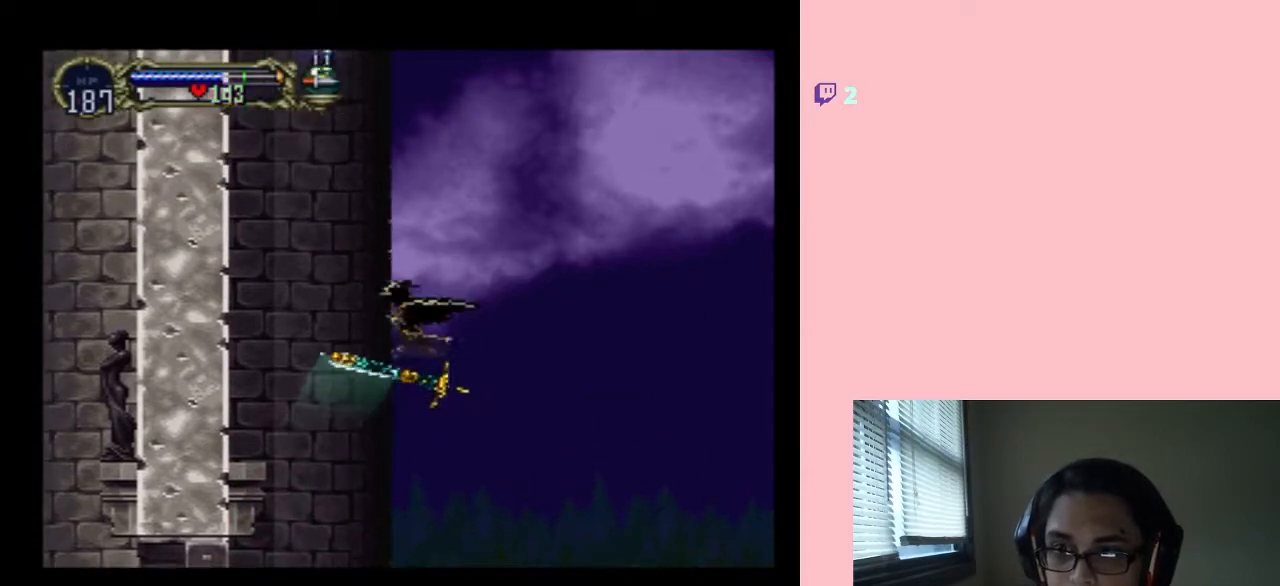
{"dt_ms": 500, "buttons": ["DPAD_UP", "DPAD_LEFT"], "left_stick": "center", "right_stick": "center", "events": [[500, "DPAD_LEFT", "down"]]}